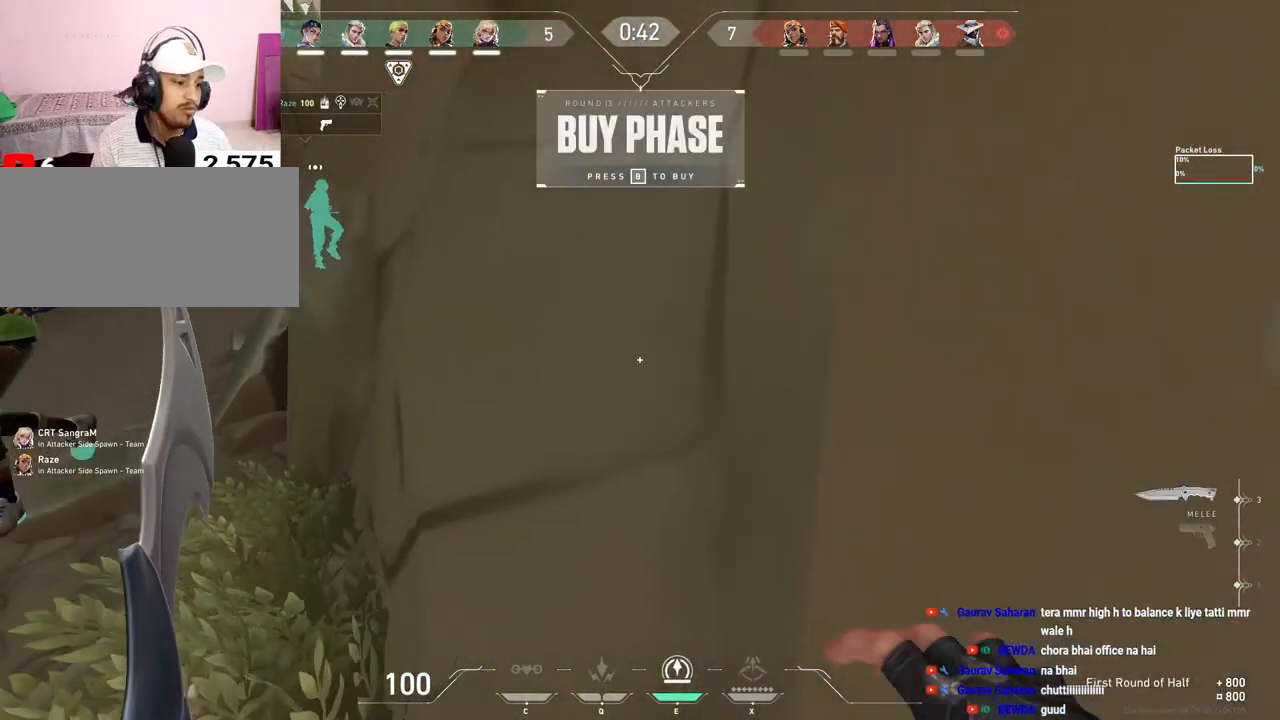
Gameplay with keyboard and mouse; each line is a JSON object with the keys and mouse buttons held at the frame after it. "events" lists presses ("down") and releases ("up") of "a", "ctrl", "d", "e", "f", "q", "r", "s", "shift", "space", "tab", "w", "mouse_left", "mouse_wheel", "mouse_right", "mouse_mb4" and "mouse_mb5" between this image and that frame as [ms after this image, input, new state], when the widget could be followed in between. "mouse_left", "mouse_wheel", "mouse_right", "mouse_mb4", "mouse_mb5" = the "left", "wheel", "right", "mb4", "mb5" buttons of the "mouse" list. No other keys are recorded. "wheel" means that the mouse wheel is clicked or scrolled. Mouse movement is not recorded.
{"keys": ["w"], "mouse": [], "events": [[17, "w", "up"], [117, "a", "down"], [367, "w", "down"], [433, "a", "up"]]}
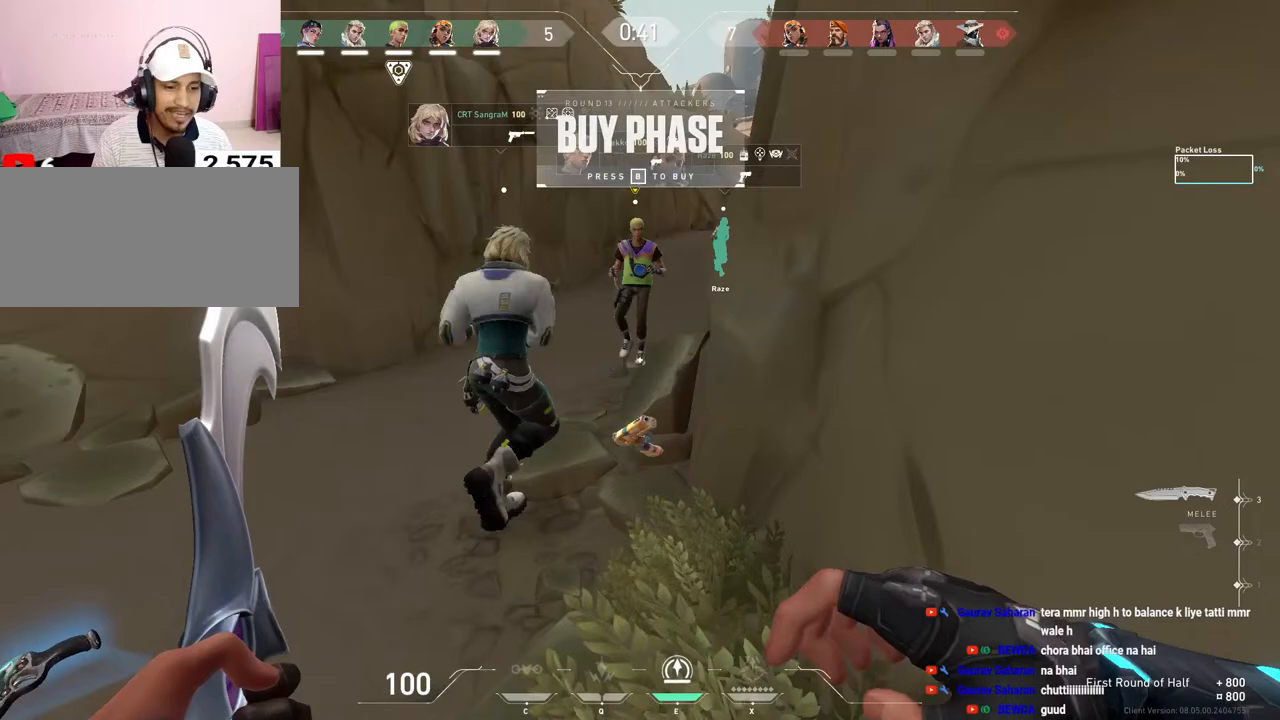
{"keys": ["w"], "mouse": [], "events": []}
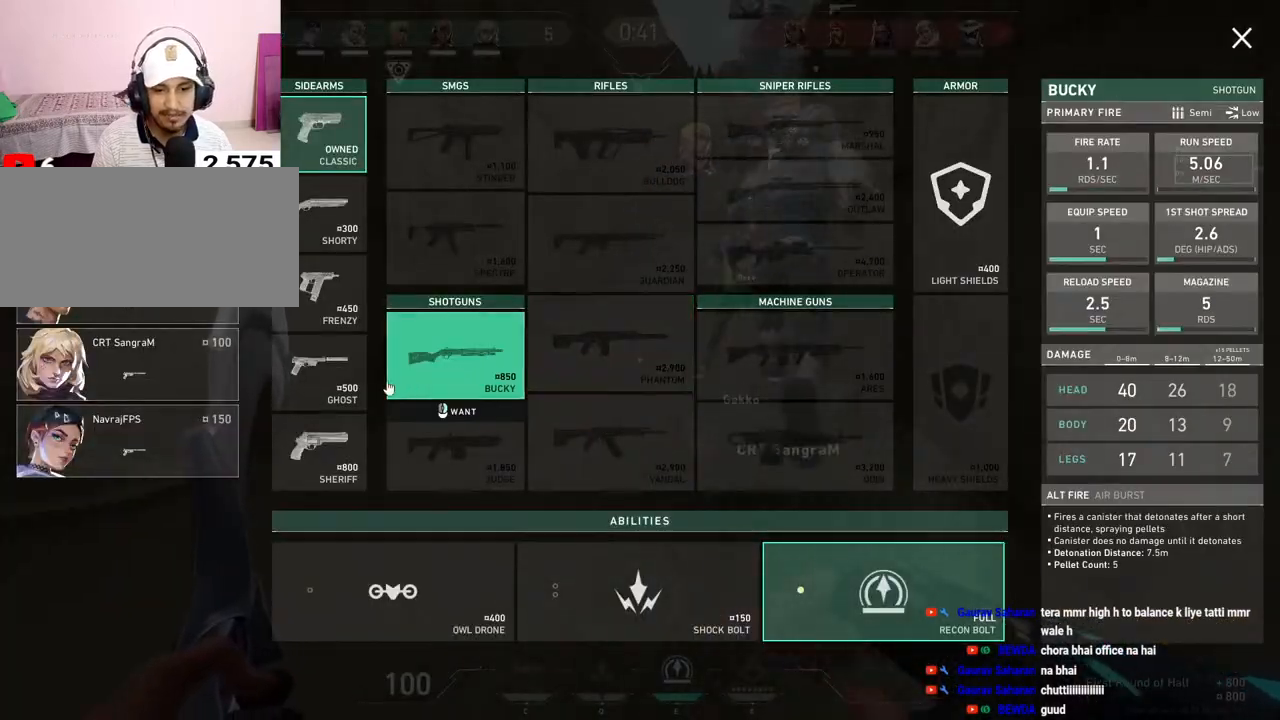
{"keys": ["w"], "mouse": ["left"], "events": [[150, "mouse_left", "down"], [267, "mouse_left", "up"], [433, "mouse_left", "down"]]}
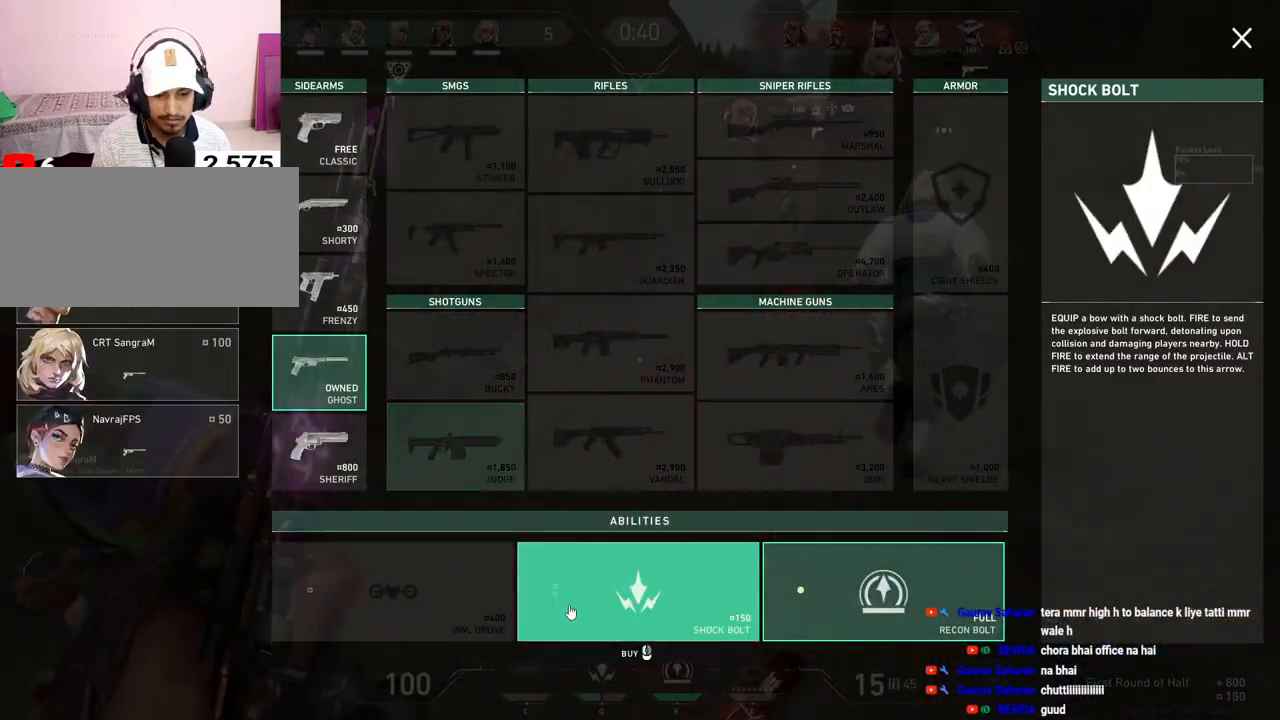
{"keys": ["w"], "mouse": [], "events": [[33, "mouse_left", "up"], [100, "mouse_left", "down"], [183, "mouse_left", "up"]]}
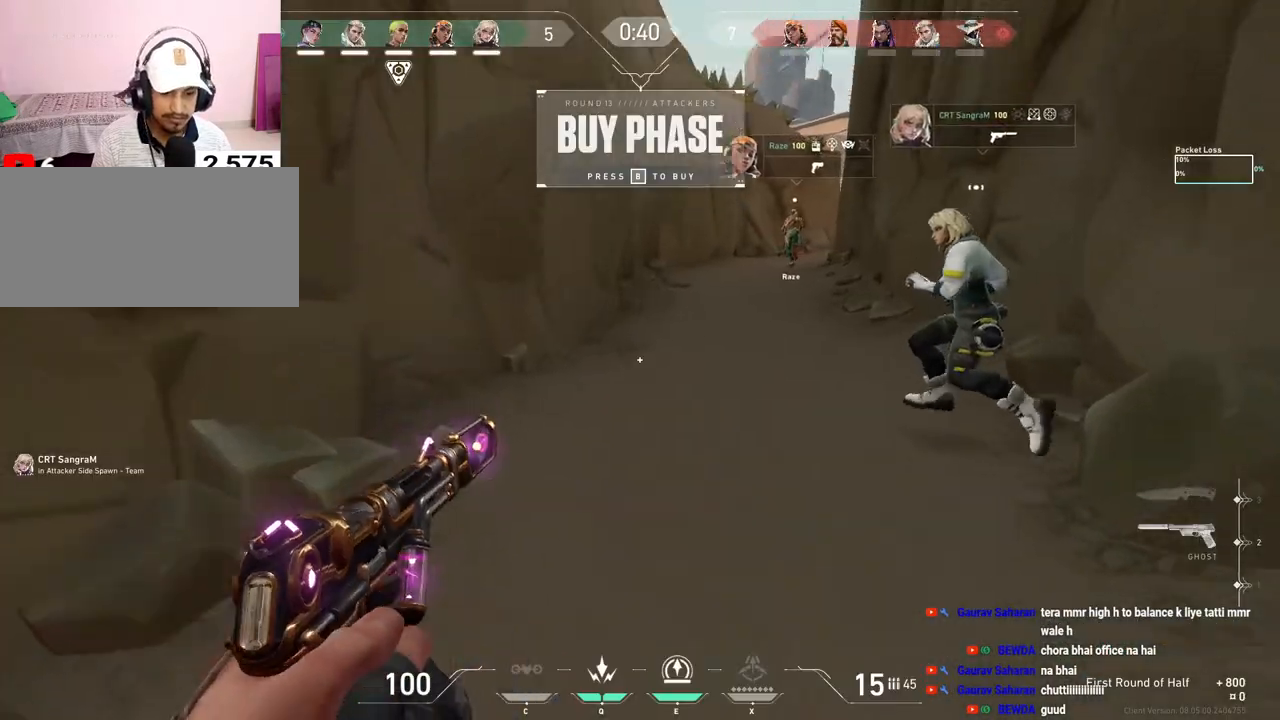
{"keys": ["a"], "mouse": [], "events": [[100, "a", "down"], [383, "w", "up"]]}
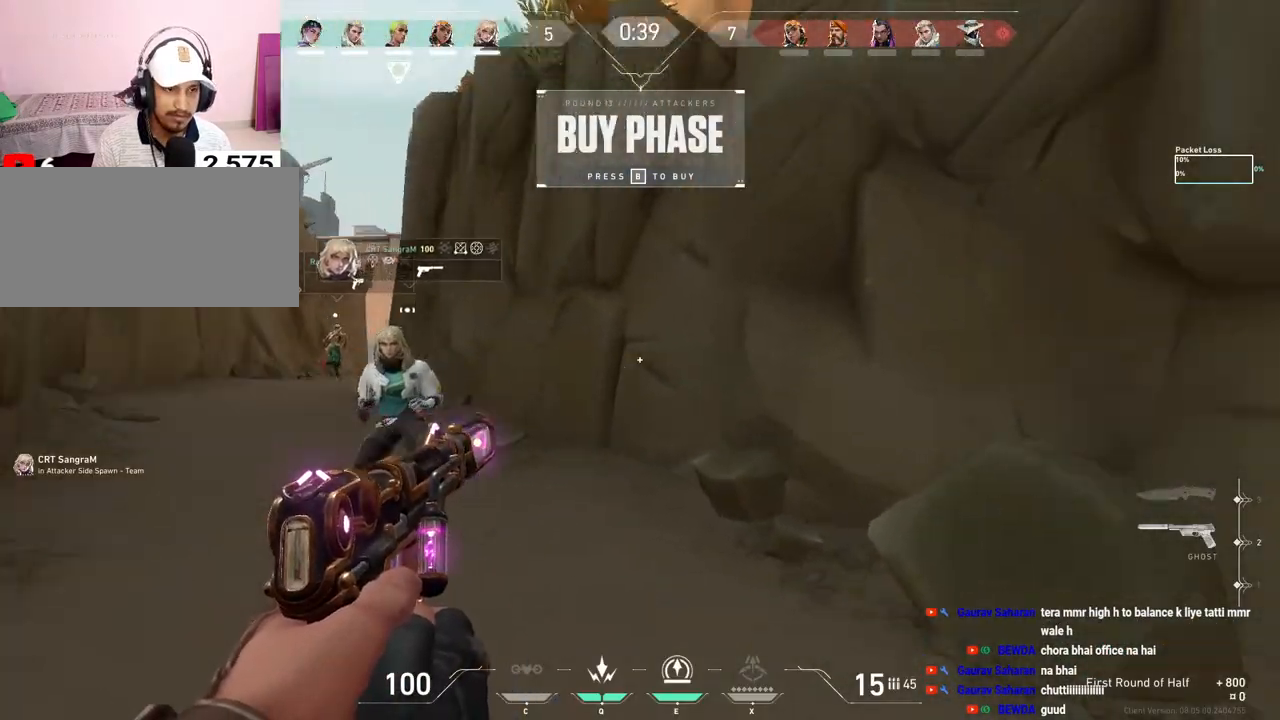
{"keys": ["w"], "mouse": [], "events": [[117, "a", "up"], [183, "mouse_left", "down"], [283, "mouse_left", "up"], [350, "mouse_left", "down"], [383, "w", "down"], [433, "mouse_left", "up"]]}
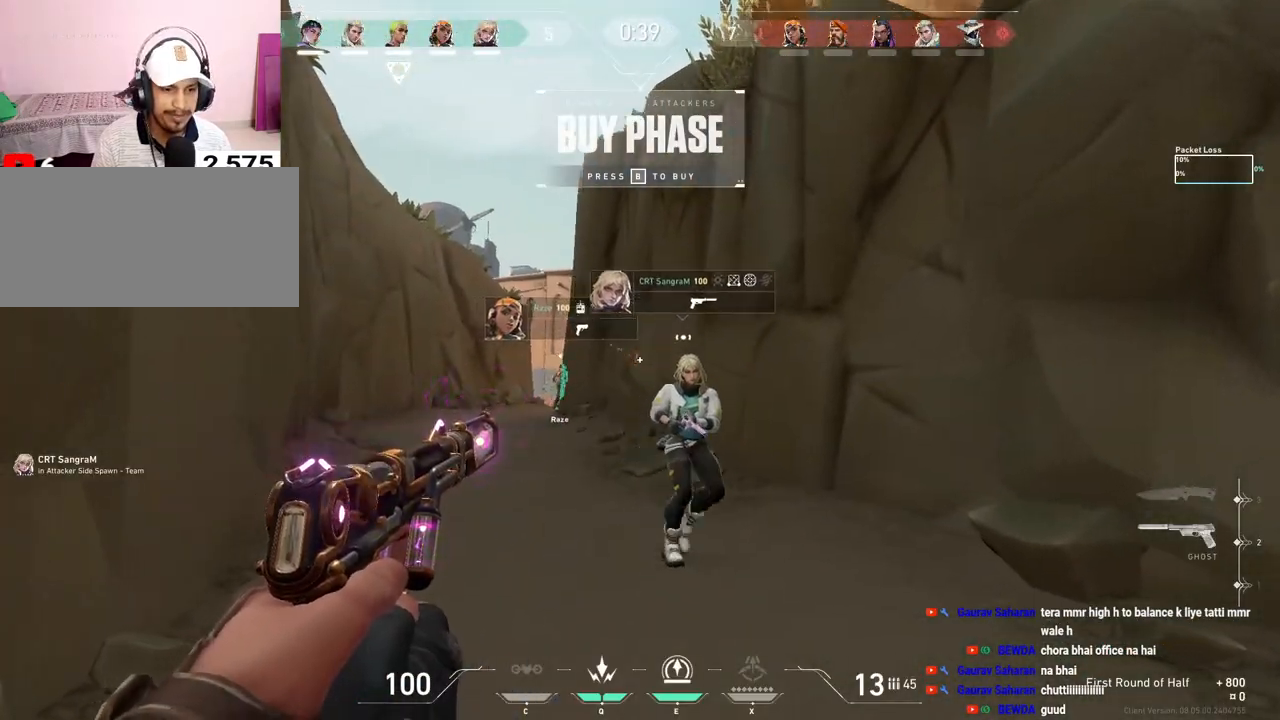
{"keys": ["w"], "mouse": [], "events": [[17, "mouse_left", "down"], [100, "mouse_left", "up"]]}
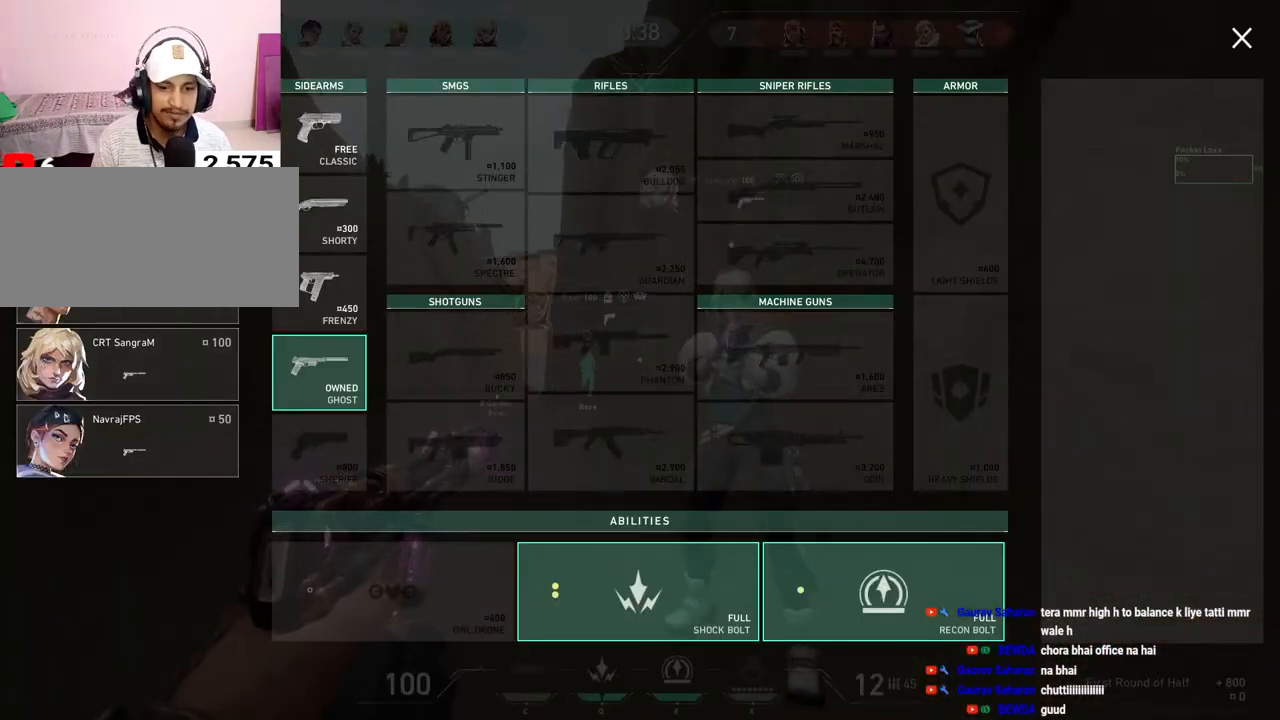
{"keys": ["w"], "mouse": [], "events": [[317, "mouse_left", "down"], [400, "mouse_left", "up"]]}
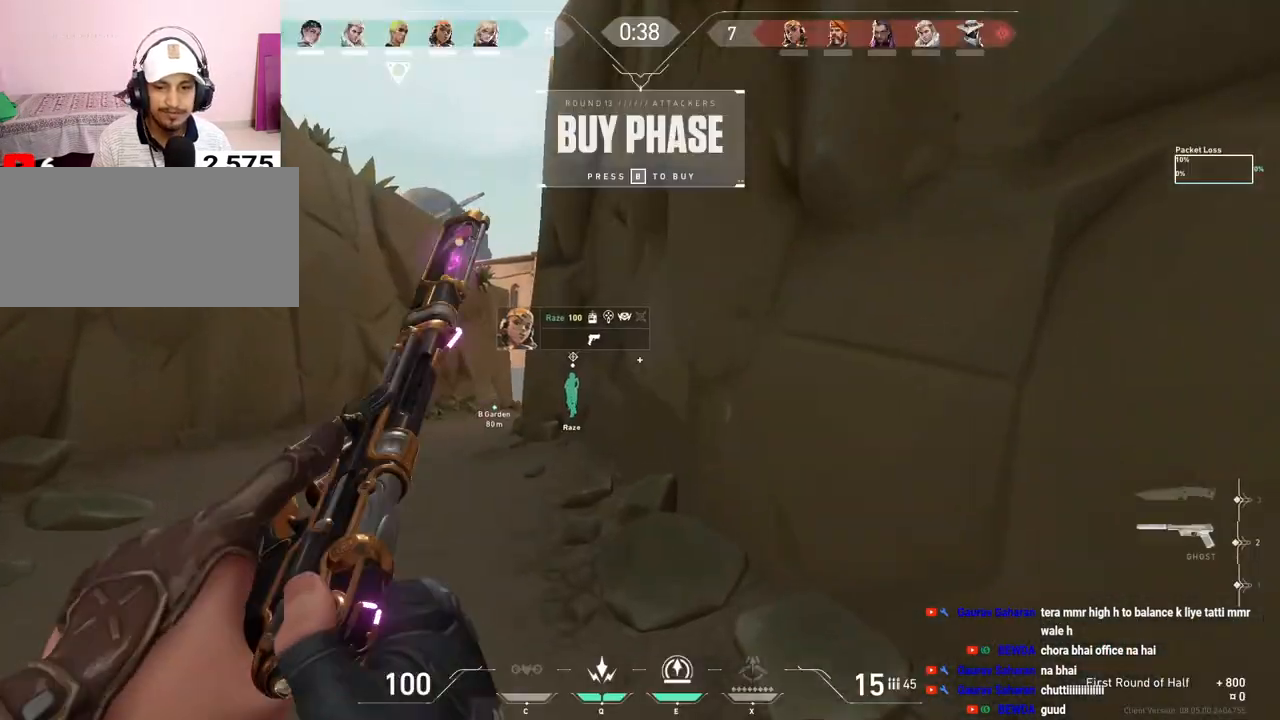
{"keys": ["tab", "w"], "mouse": [], "events": [[133, "tab", "down"]]}
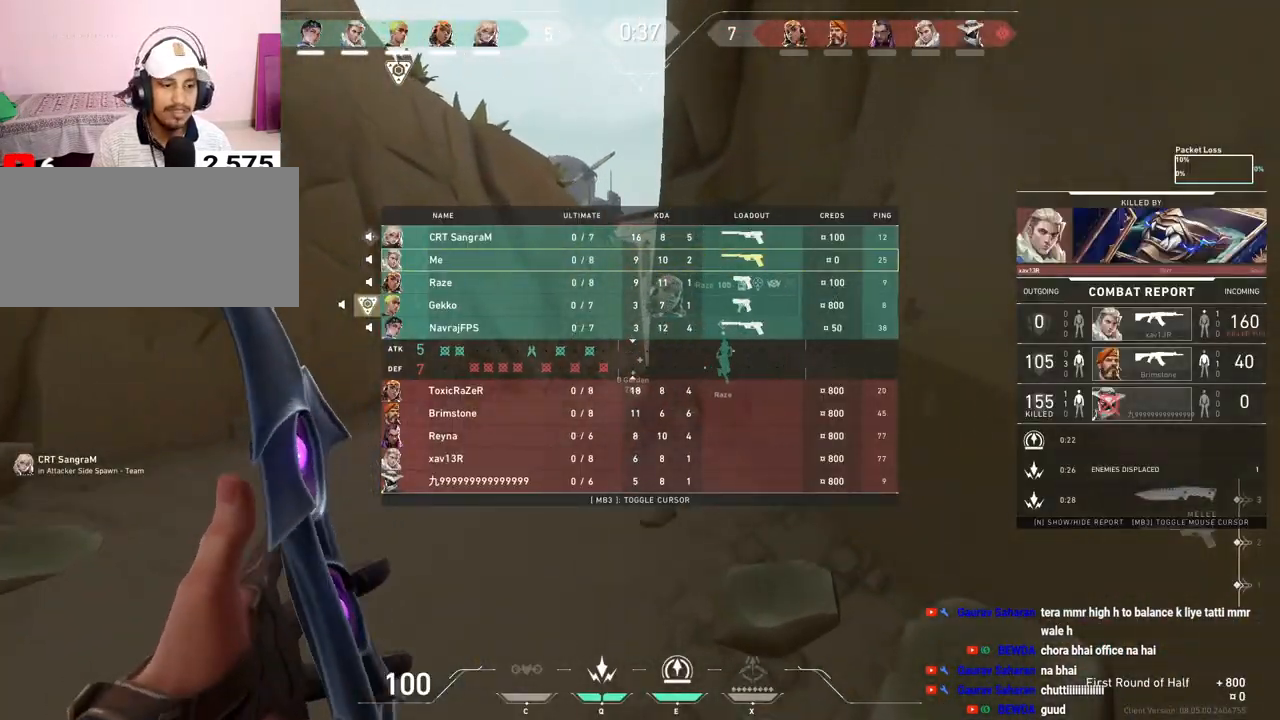
{"keys": ["w"], "mouse": [], "events": [[233, "tab", "up"]]}
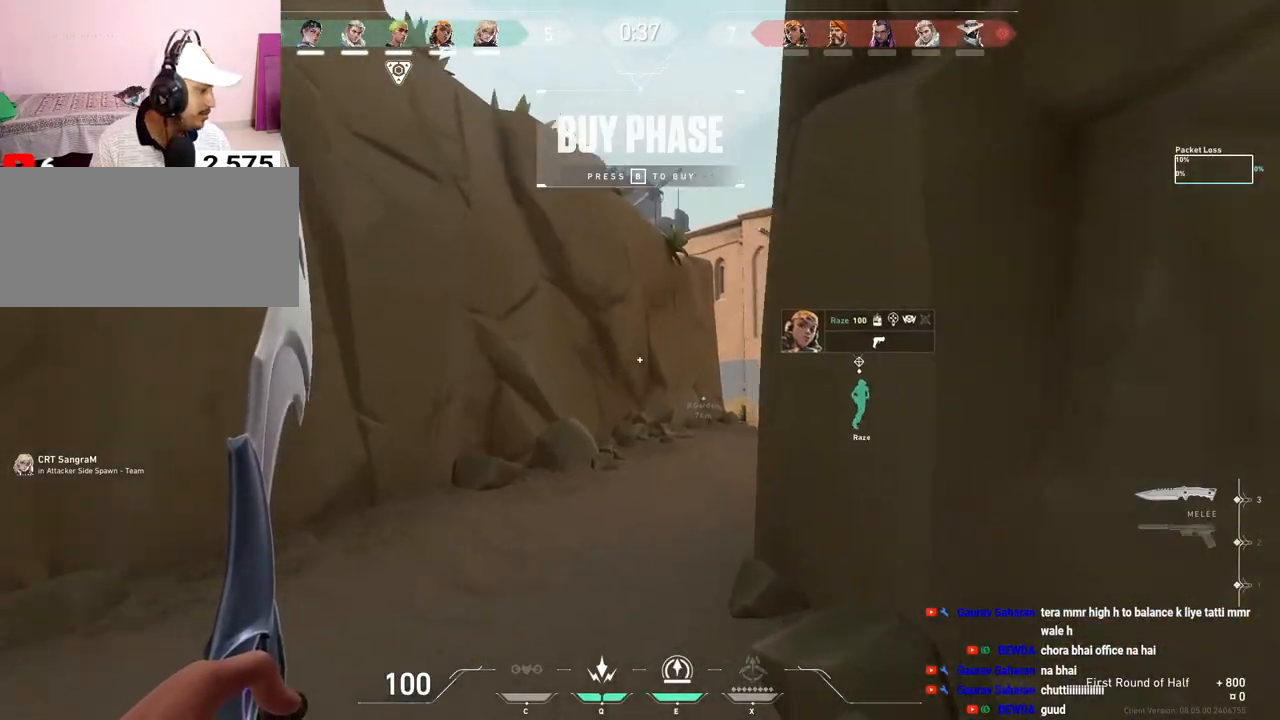
{"keys": ["w"], "mouse": [], "events": [[17, "mouse_right", "down"], [100, "a", "down"], [200, "mouse_right", "up"], [317, "a", "up"]]}
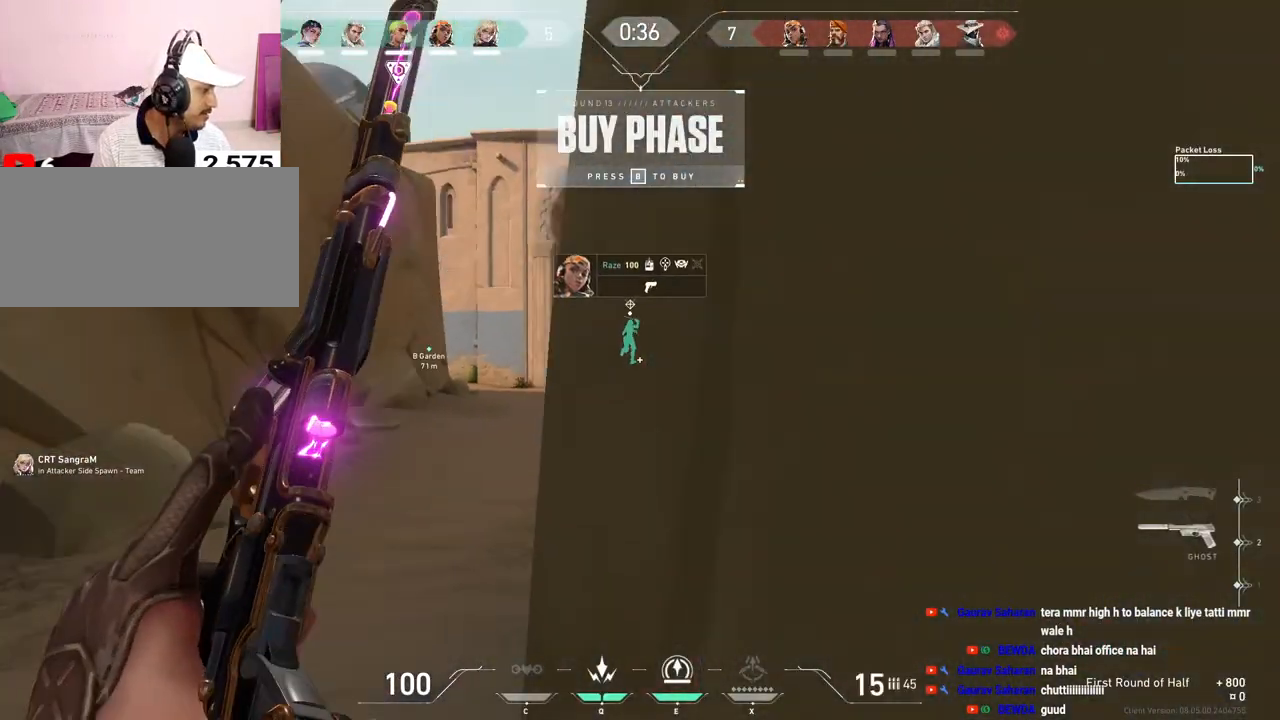
{"keys": ["w"], "mouse": [], "events": []}
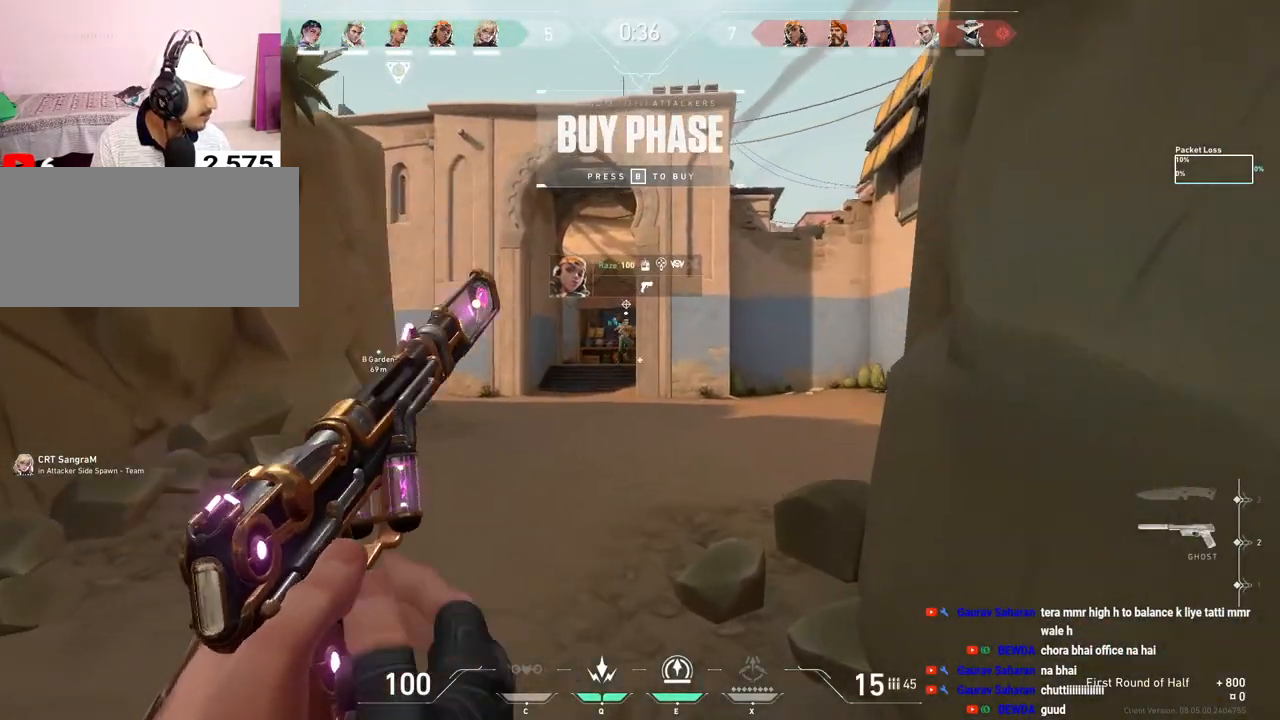
{"keys": ["w"], "mouse": [], "events": [[183, "a", "down"], [283, "a", "up"]]}
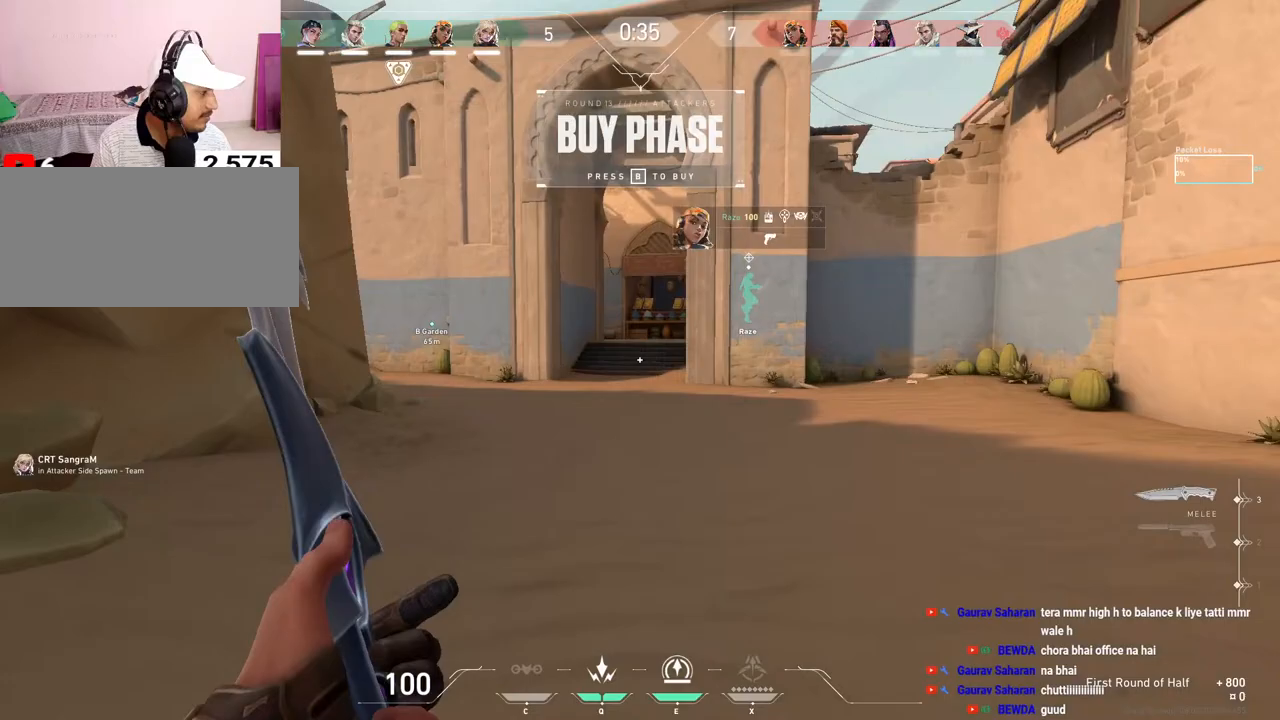
{"keys": ["w"], "mouse": [], "events": []}
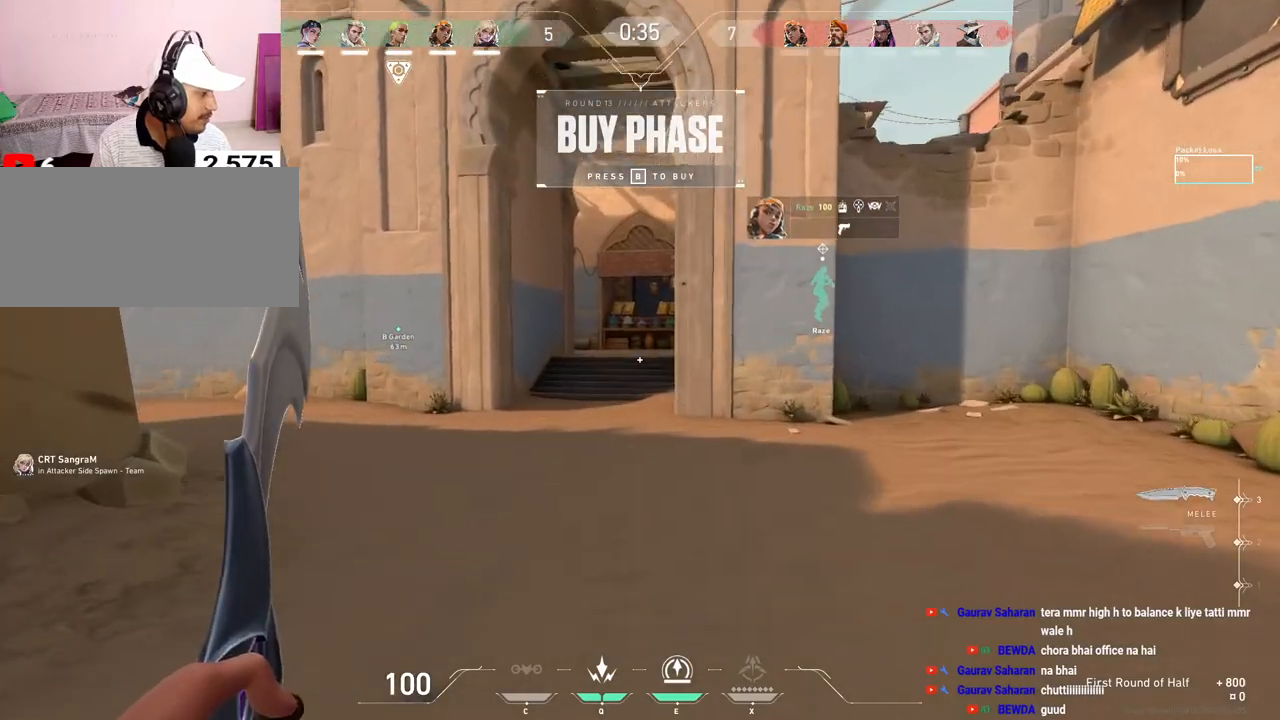
{"keys": ["w"], "mouse": [], "events": []}
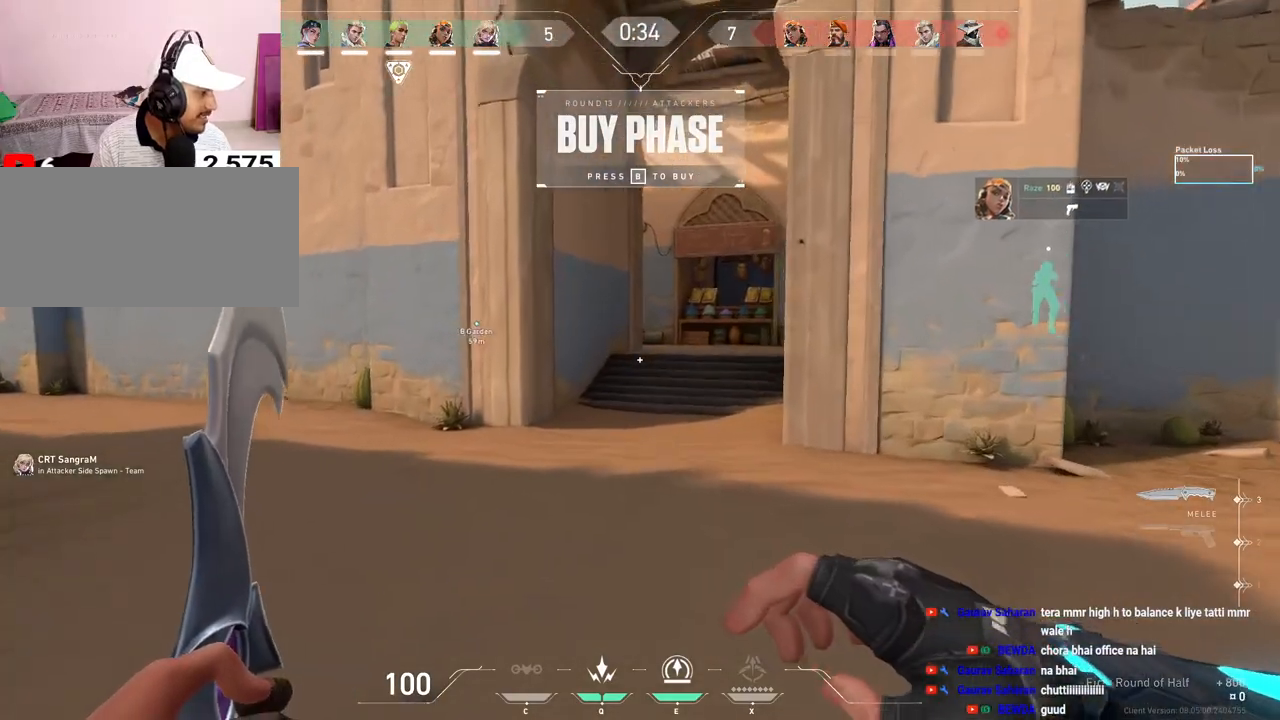
{"keys": ["w"], "mouse": ["mb5"], "events": [[33, "mouse_mb5", "down"], [183, "mouse_mb5", "up"], [283, "mouse_mb5", "down"], [417, "mouse_mb5", "up"], [467, "mouse_mb5", "down"]]}
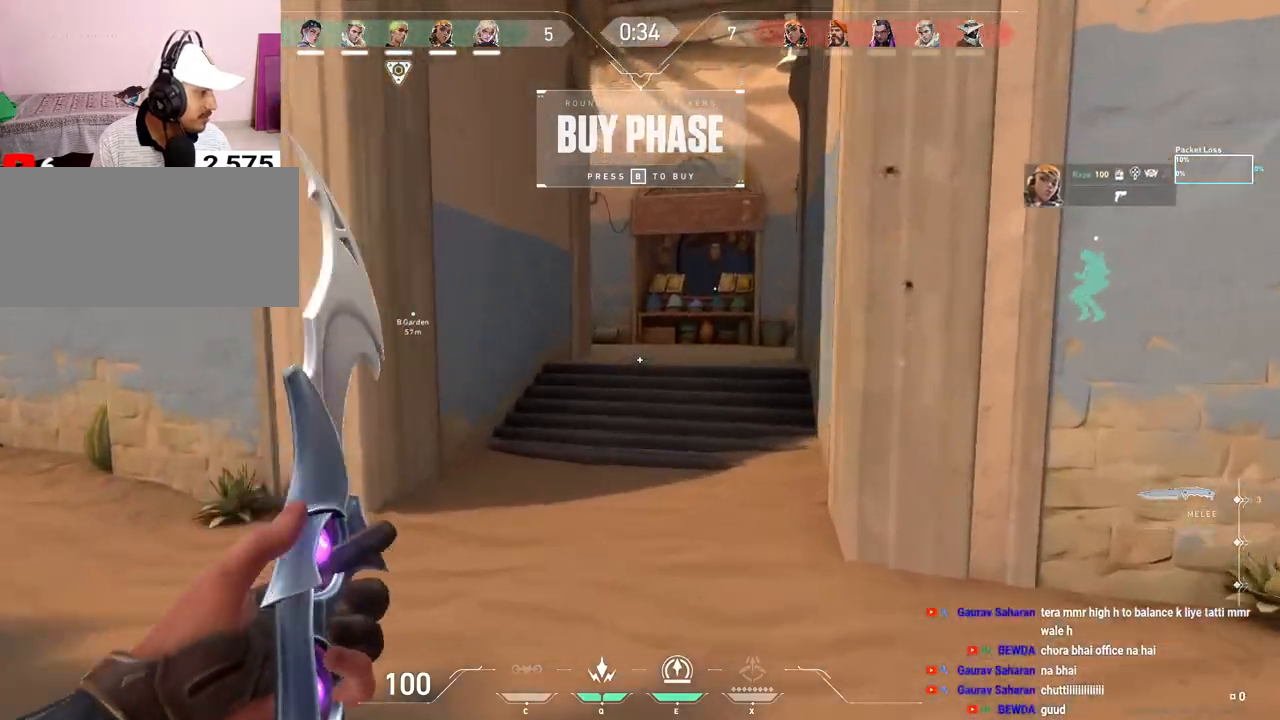
{"keys": ["w"], "mouse": [], "events": [[67, "mouse_mb5", "up"], [167, "mouse_mb5", "down"], [267, "mouse_mb5", "up"], [350, "mouse_mb5", "down"], [483, "mouse_mb5", "up"]]}
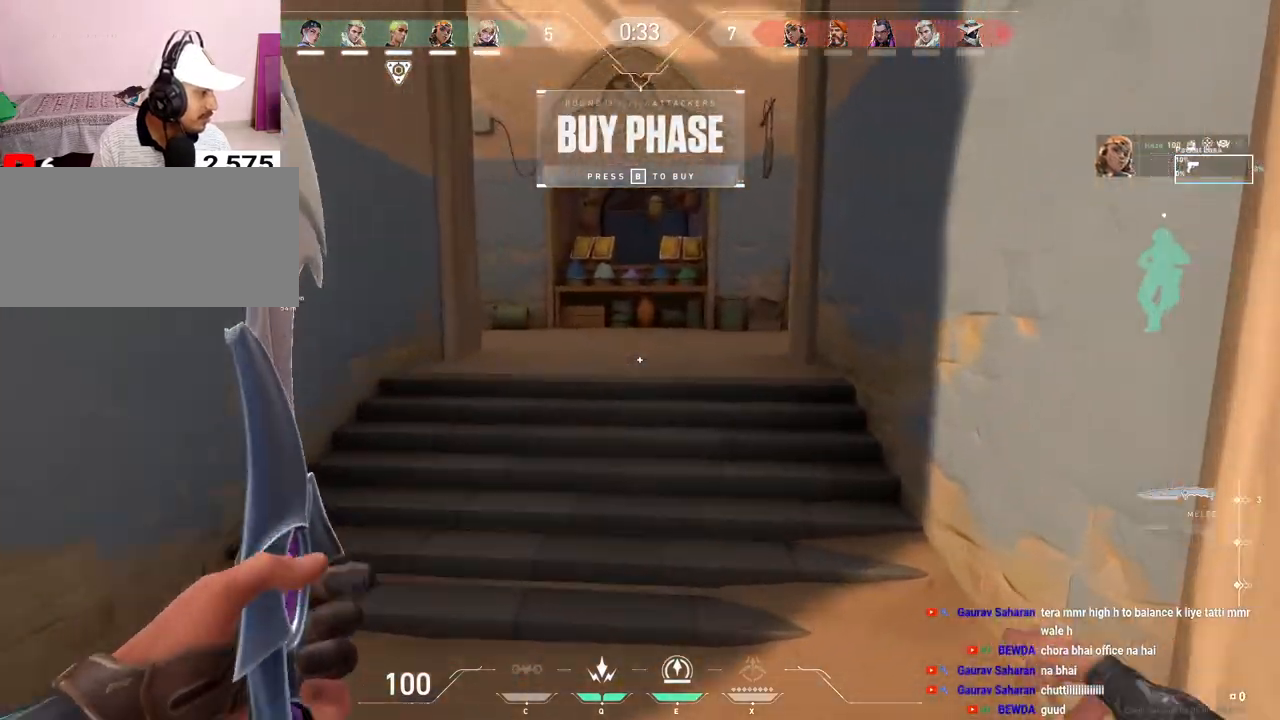
{"keys": ["d", "space", "w"], "mouse": [], "events": [[317, "space", "down"], [483, "d", "down"]]}
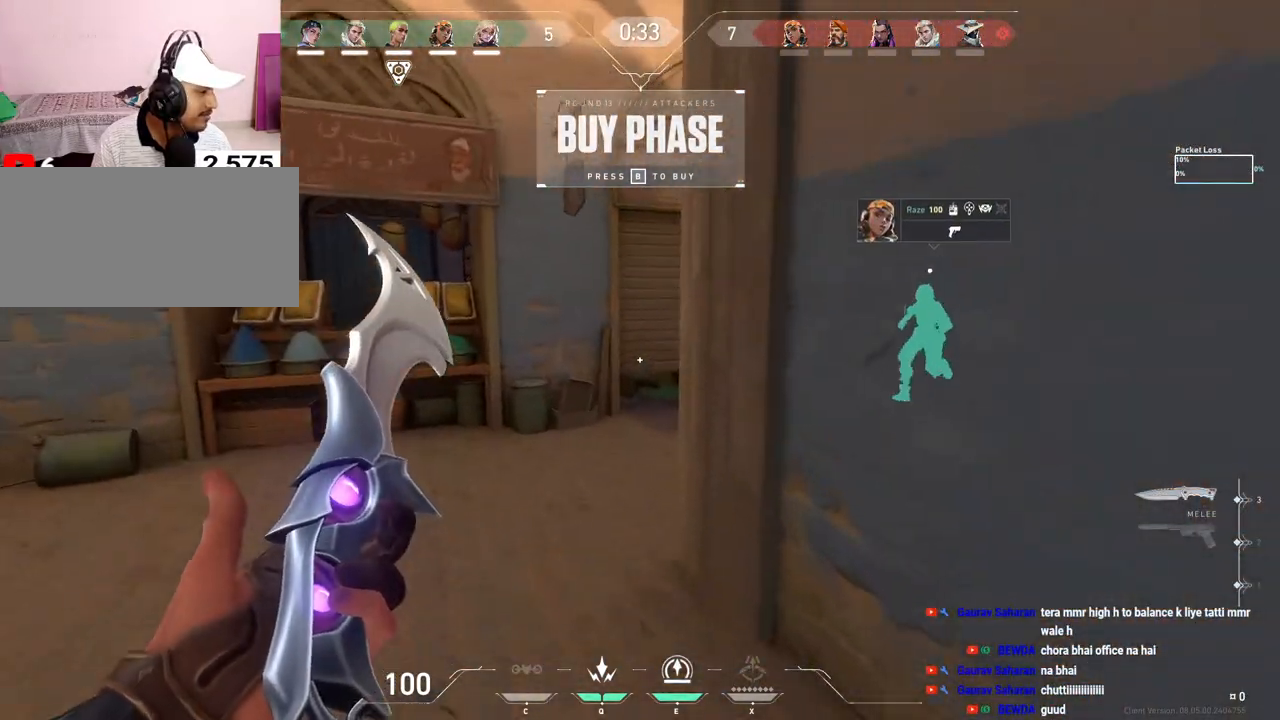
{"keys": ["w"], "mouse": ["right"], "events": [[33, "space", "up"], [267, "d", "up"], [450, "mouse_right", "down"]]}
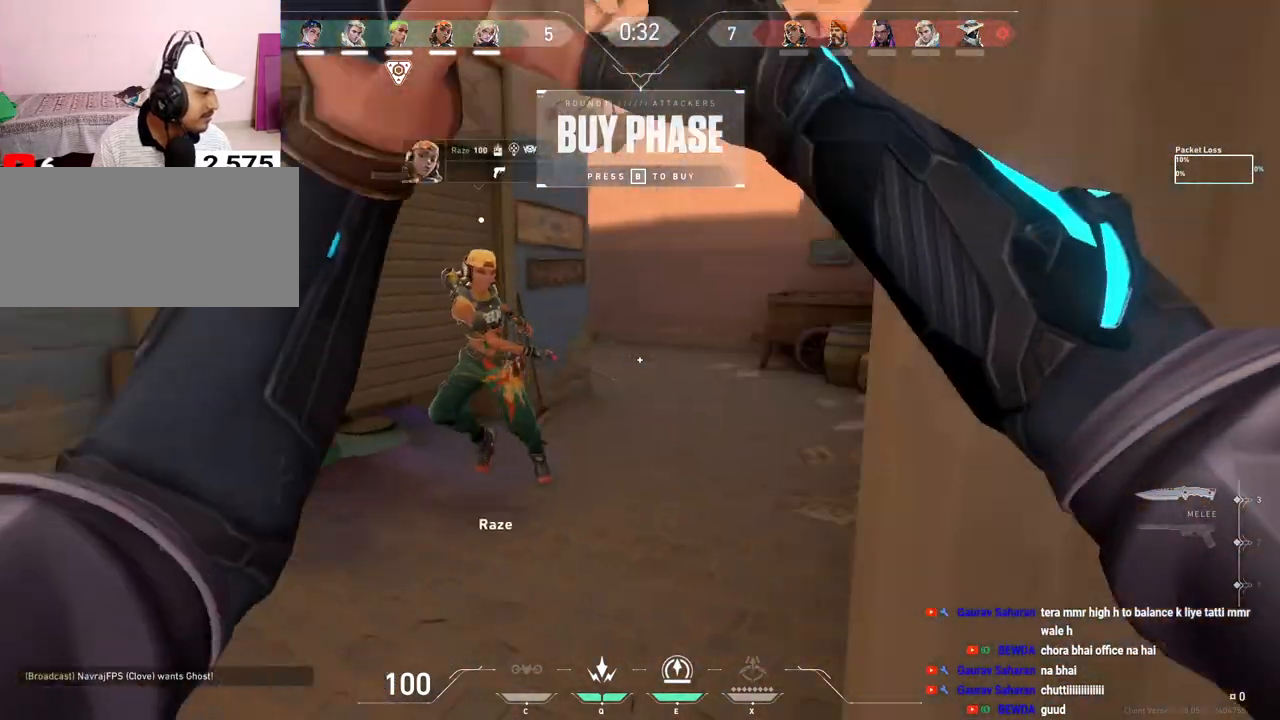
{"keys": ["w"], "mouse": [], "events": [[100, "mouse_right", "up"], [133, "a", "down"], [283, "a", "up"]]}
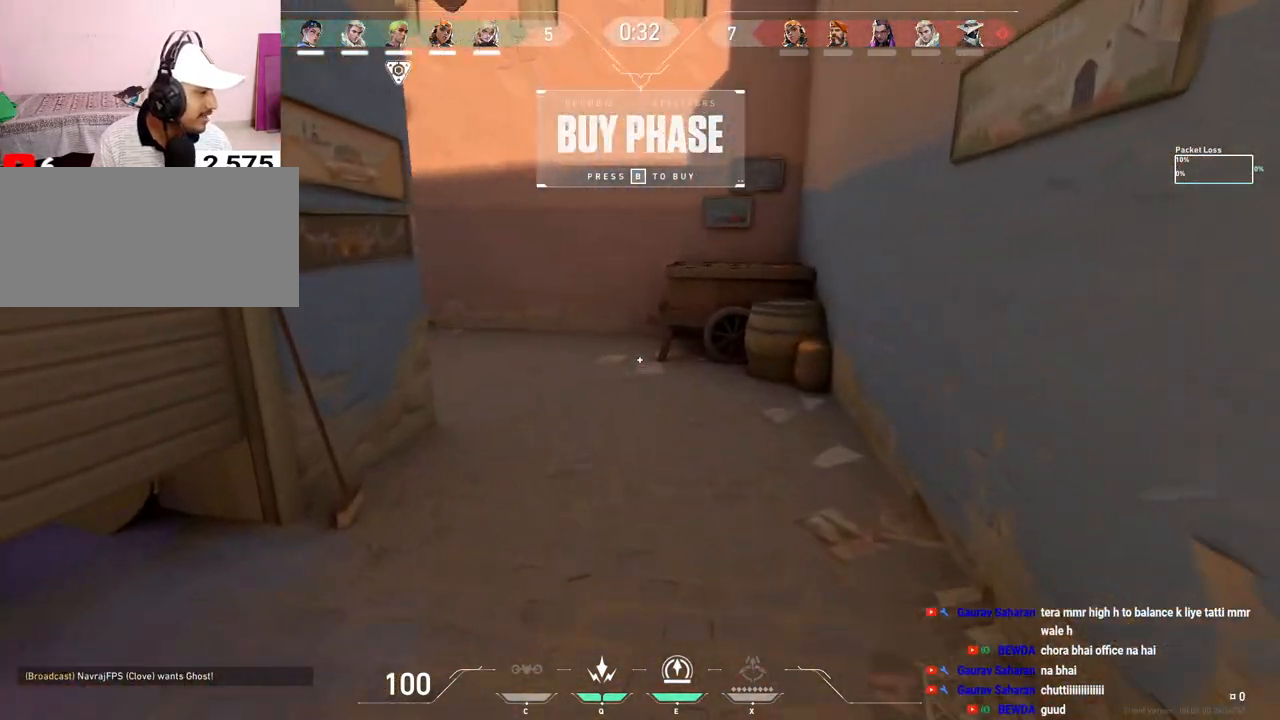
{"keys": ["w"], "mouse": [], "events": [[117, "d", "down"], [283, "d", "up"]]}
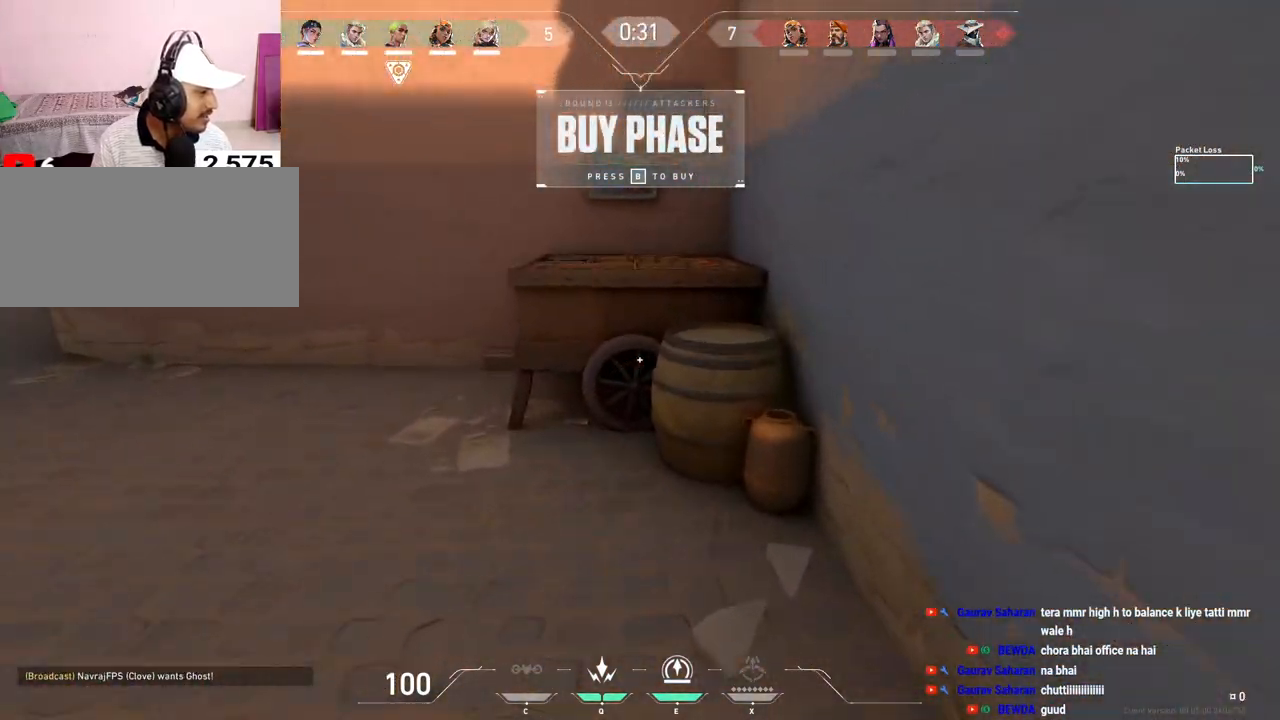
{"keys": ["d", "w"], "mouse": [], "events": [[300, "space", "down"], [417, "d", "down"], [500, "space", "up"]]}
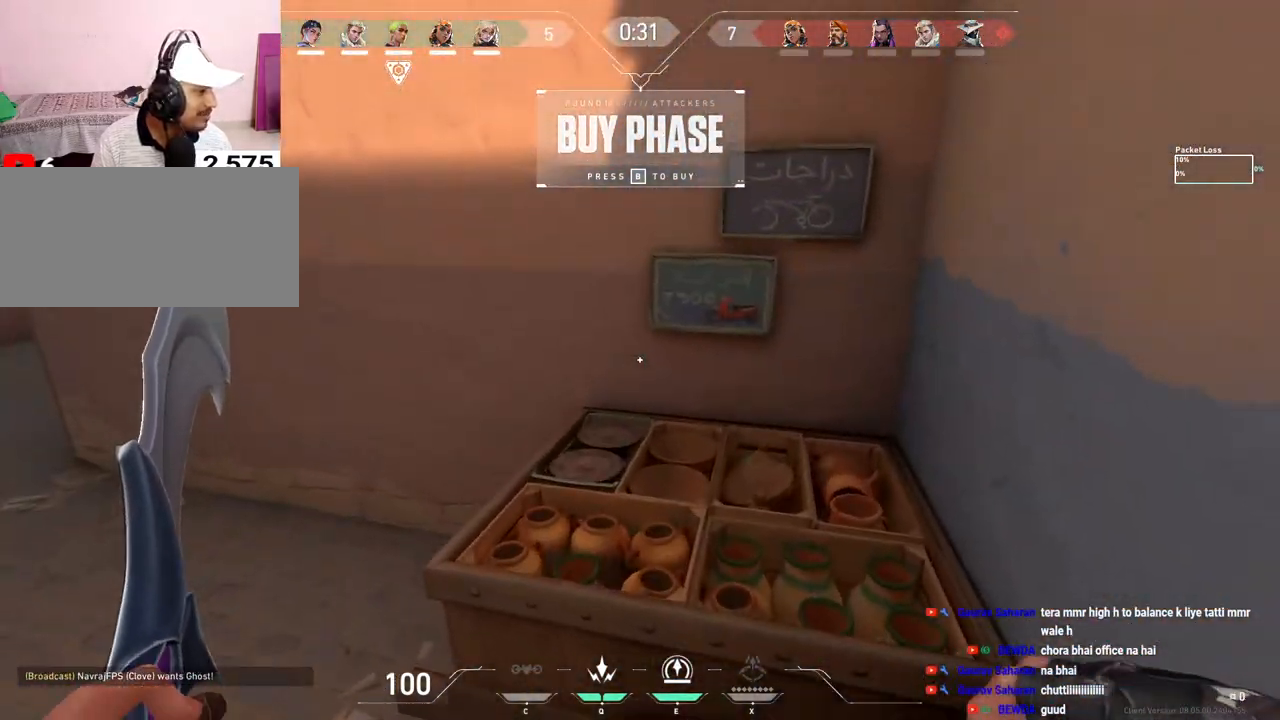
{"keys": ["a", "w"], "mouse": [], "events": [[33, "w", "up"], [167, "d", "up"], [267, "a", "down"], [300, "w", "down"]]}
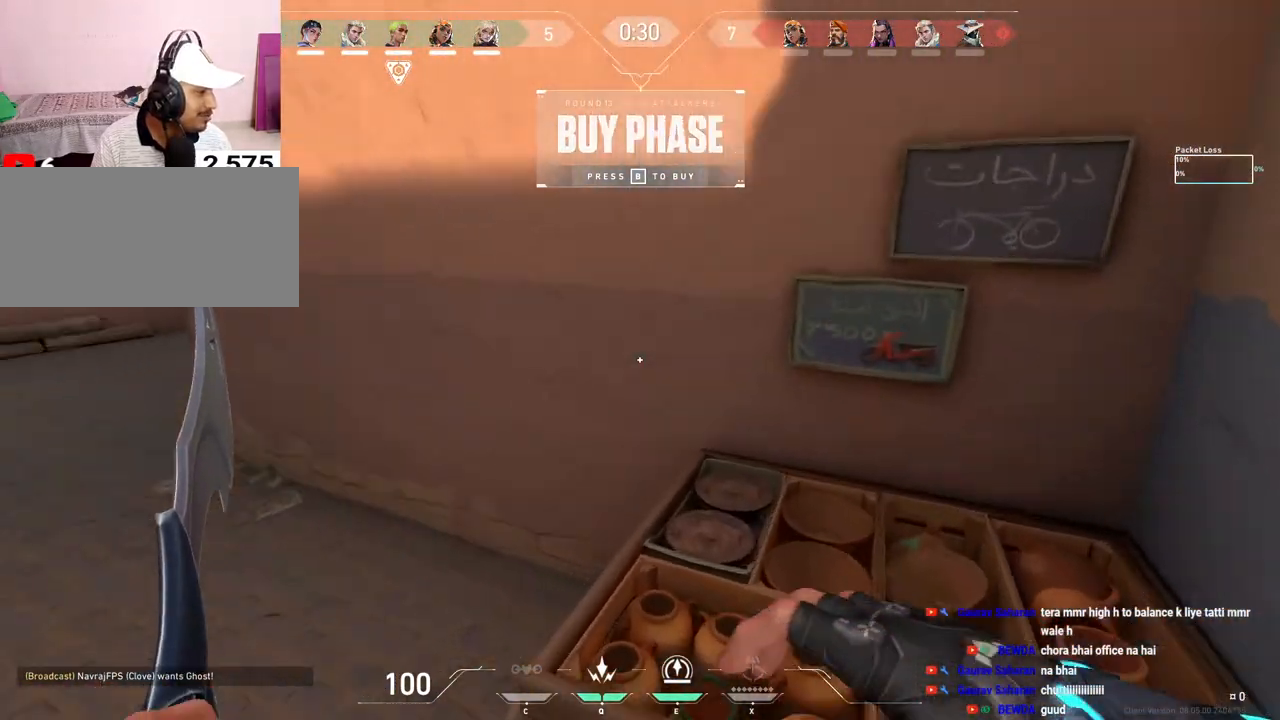
{"keys": ["w"], "mouse": [], "events": [[267, "space", "down"], [333, "a", "up"], [467, "space", "up"]]}
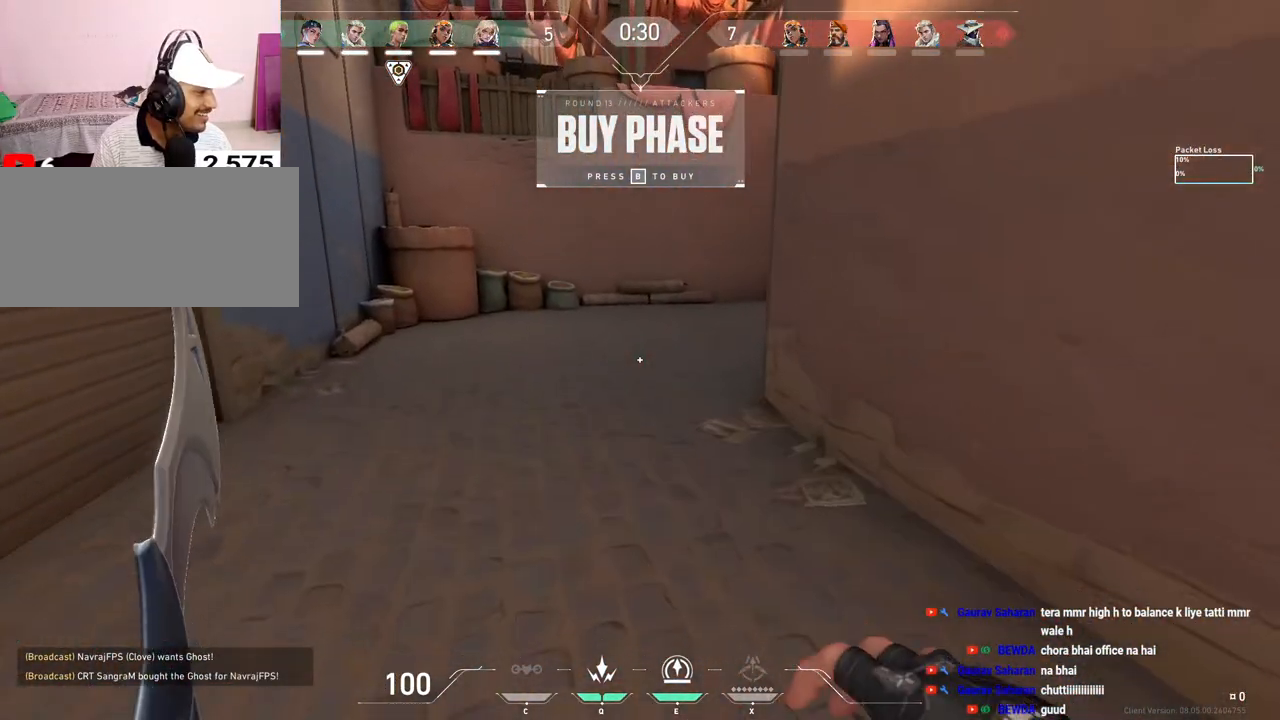
{"keys": ["w"], "mouse": [], "events": []}
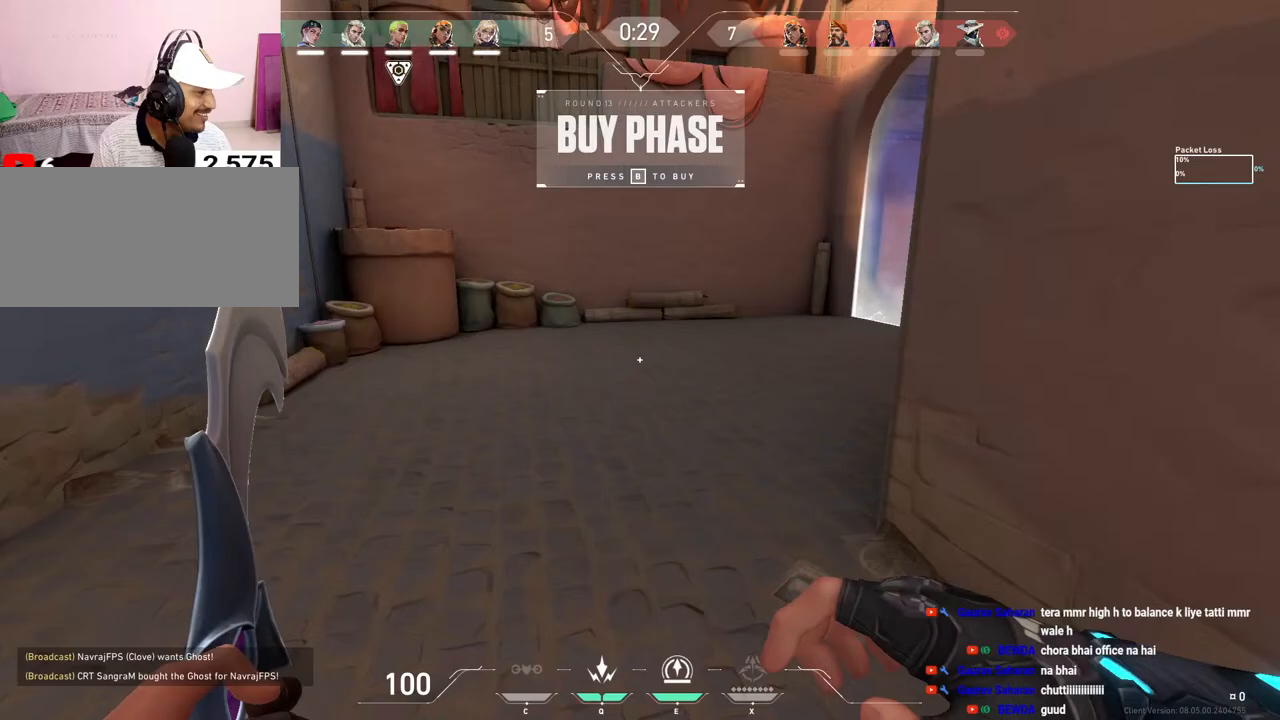
{"keys": ["a", "w"], "mouse": [], "events": [[433, "a", "down"]]}
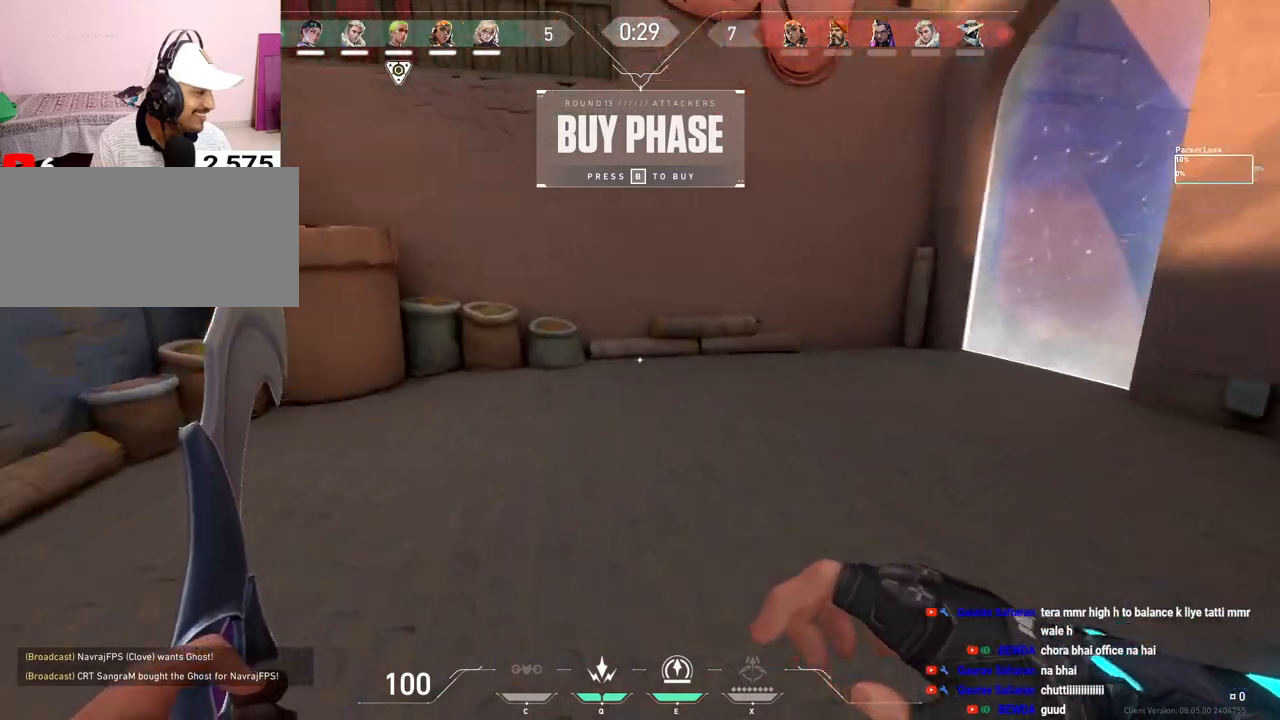
{"keys": ["w"], "mouse": [], "events": [[150, "a", "up"]]}
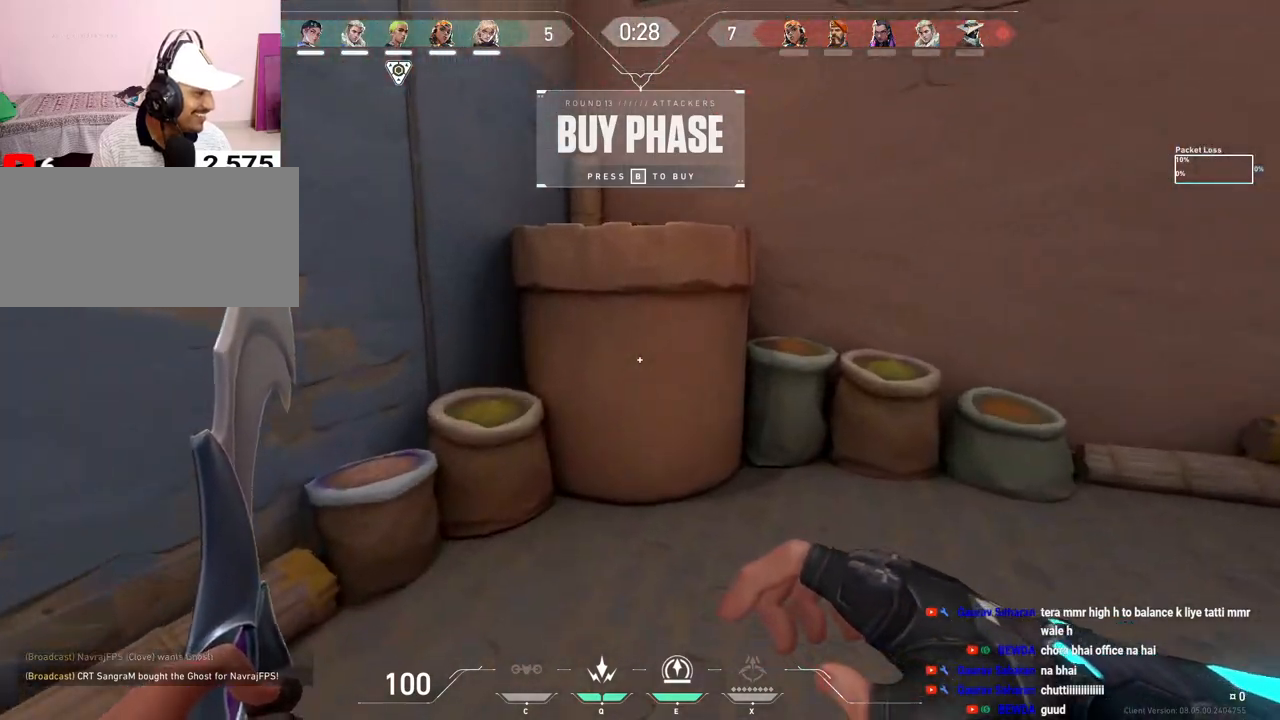
{"keys": ["a", "w"], "mouse": [], "events": [[50, "space", "down"], [233, "space", "up"], [350, "a", "down"]]}
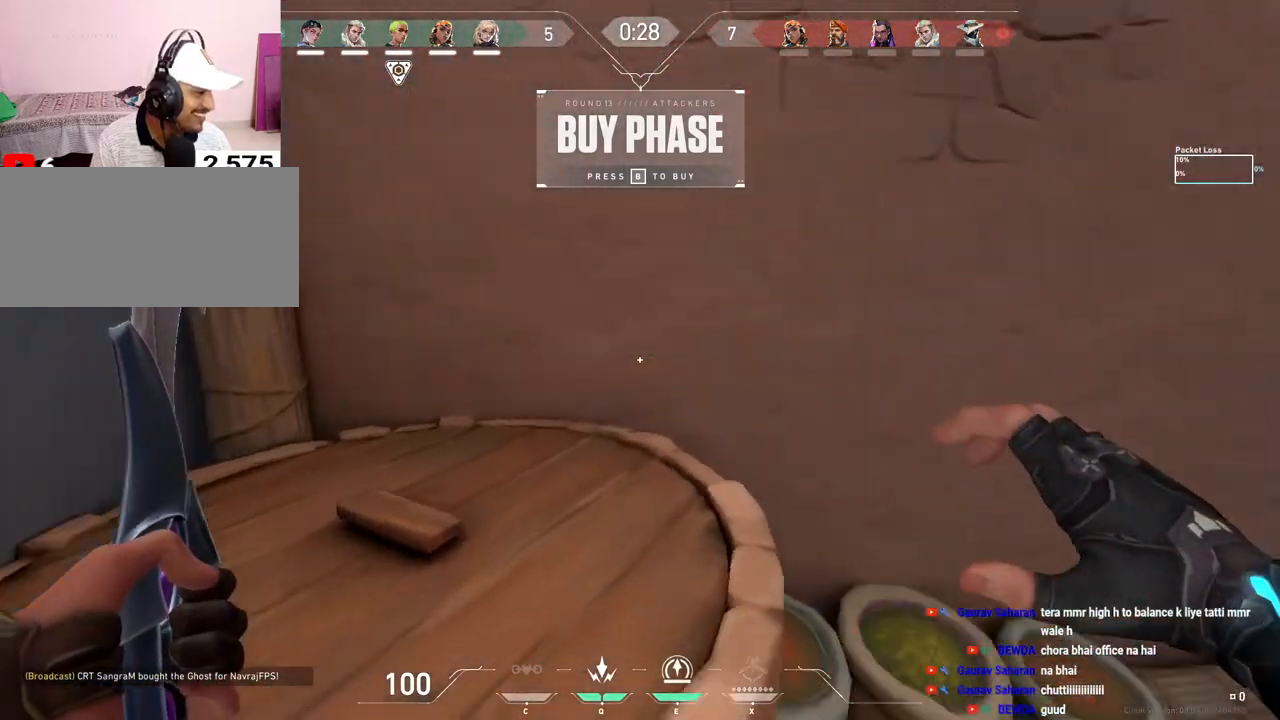
{"keys": ["tab", "w"], "mouse": [], "events": [[33, "w", "up"], [233, "a", "up"], [383, "w", "down"], [433, "tab", "down"]]}